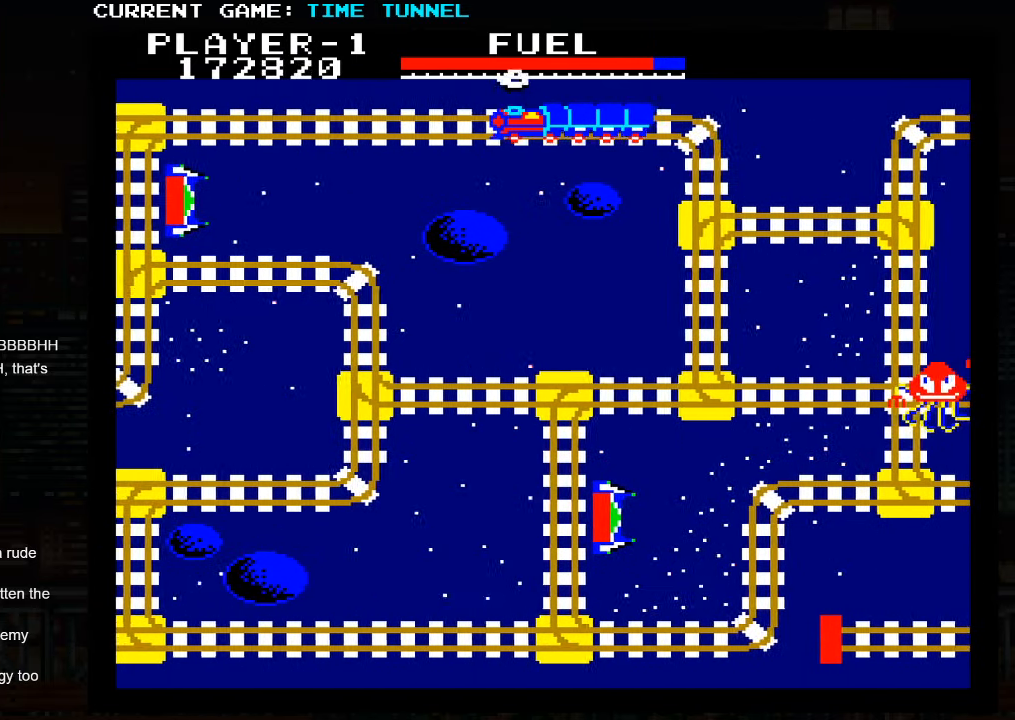
Gameplay with a controller (arcade stick); each line is a JSON object with the inputs held at the frame after it. "events" lists button and stick changes between this image and that frame as [ms after this image, input, new state], when the widget could be followed in between. Not read: L3 R3.
{"buttons": [], "left_stick": "up", "events": []}
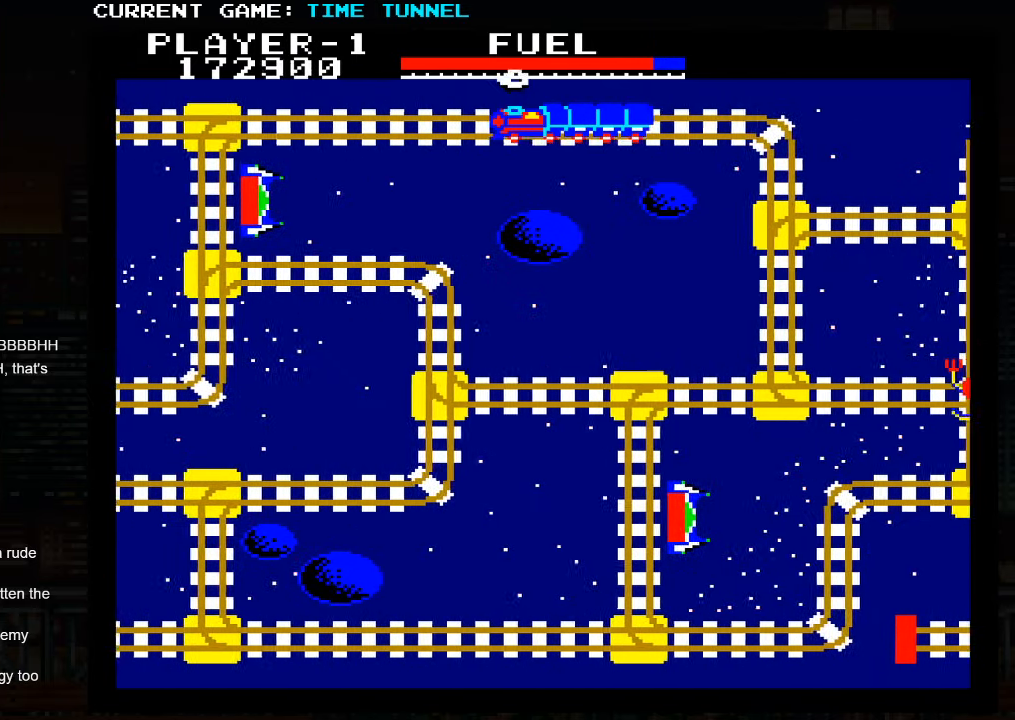
{"buttons": [], "left_stick": "up", "events": []}
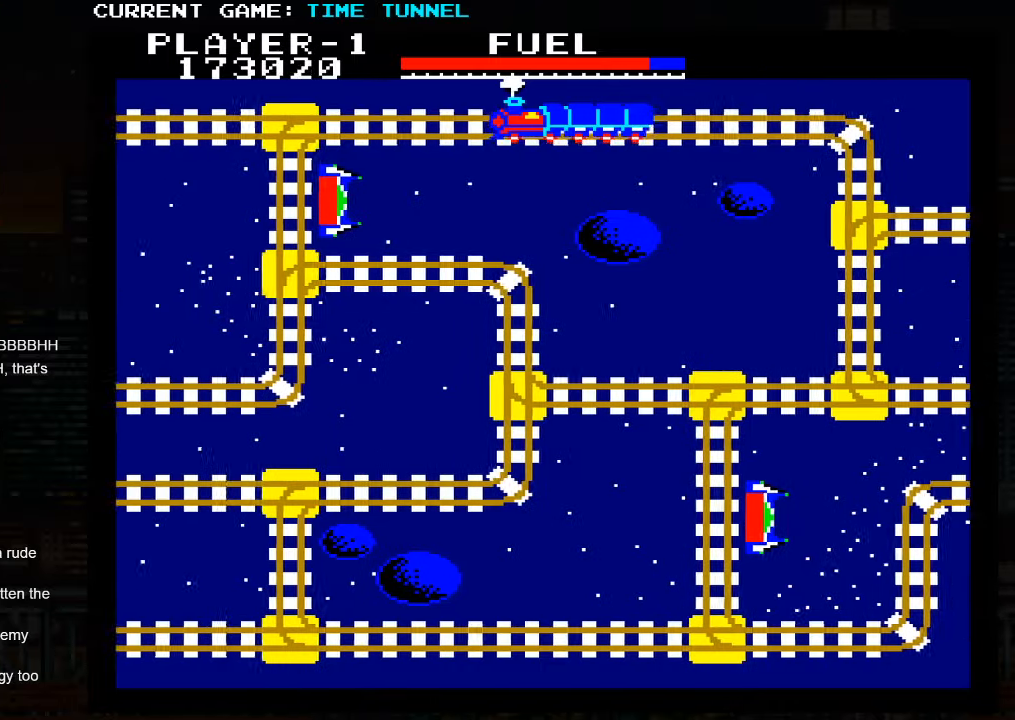
{"buttons": [], "left_stick": "up", "events": []}
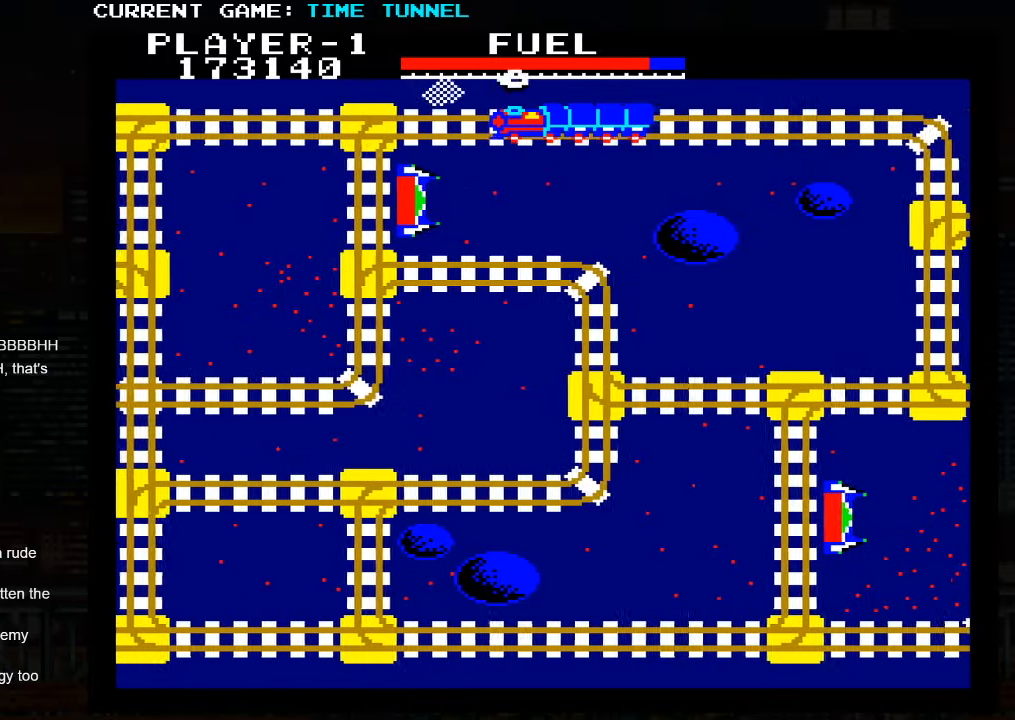
{"buttons": [], "left_stick": "up", "events": []}
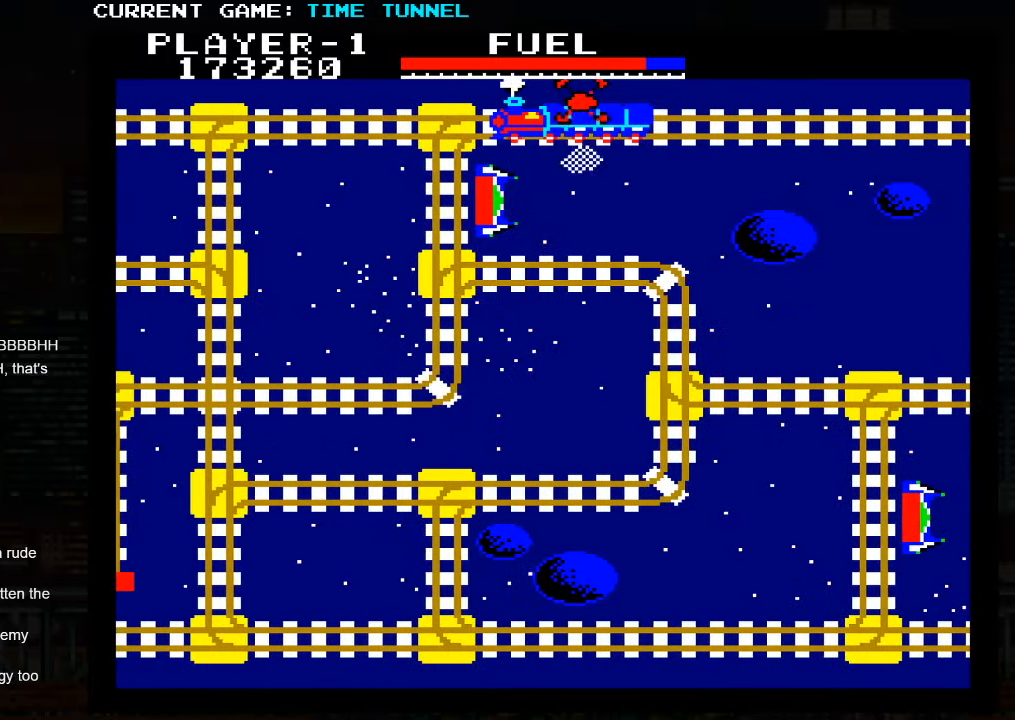
{"buttons": [], "left_stick": "up", "events": []}
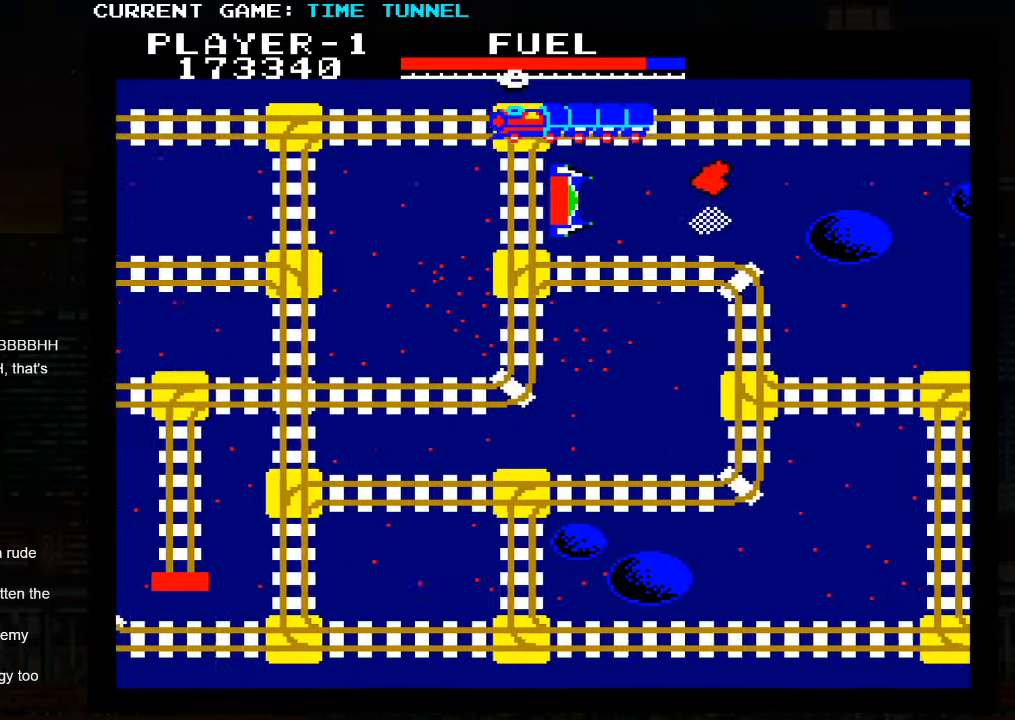
{"buttons": [], "left_stick": "up", "events": []}
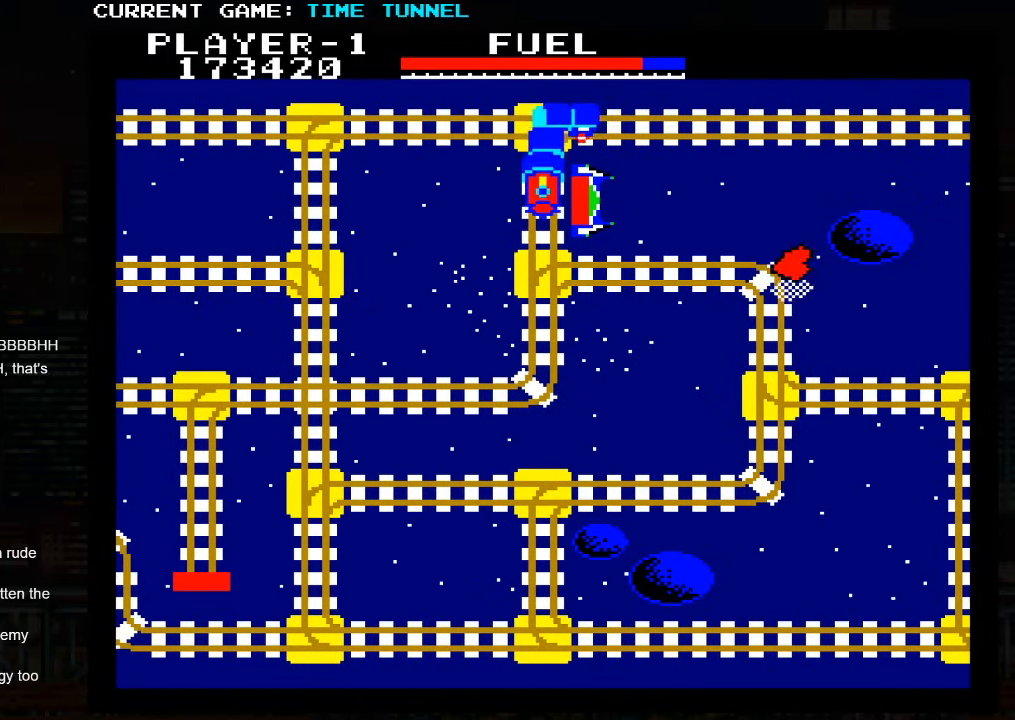
{"buttons": [], "left_stick": "up", "events": []}
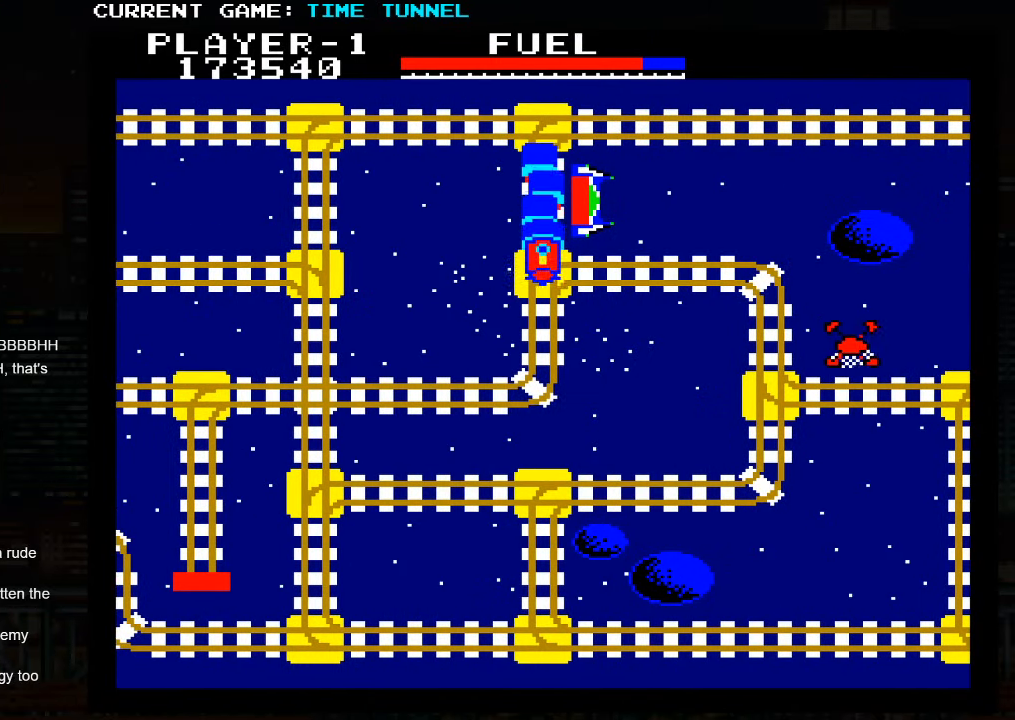
{"buttons": [], "left_stick": "up", "events": []}
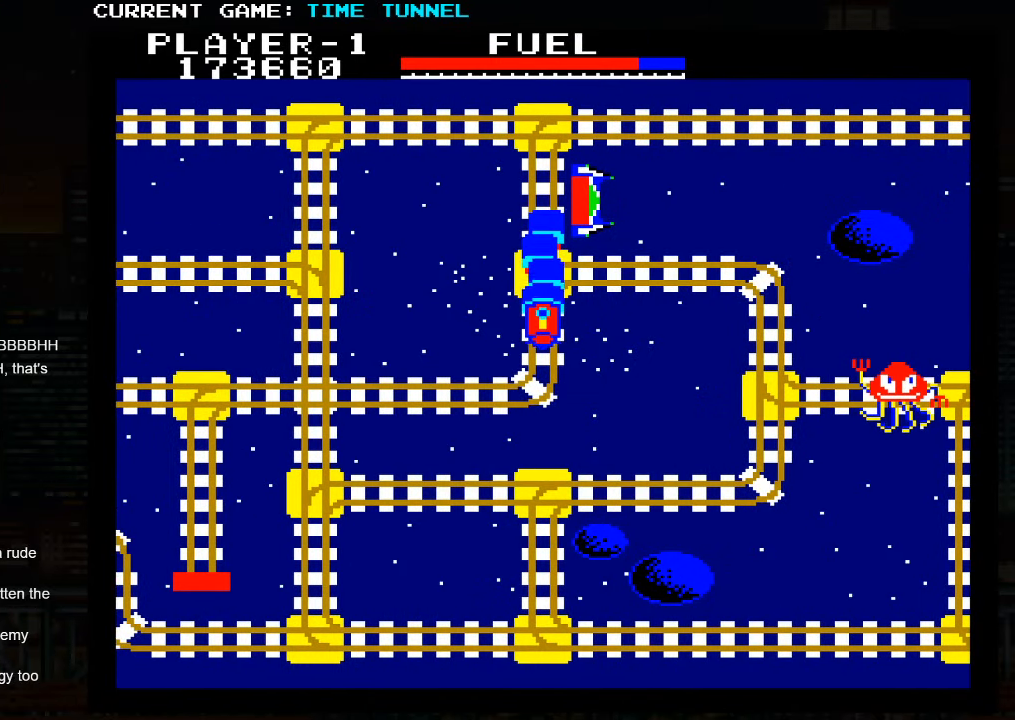
{"buttons": [], "left_stick": "up", "events": []}
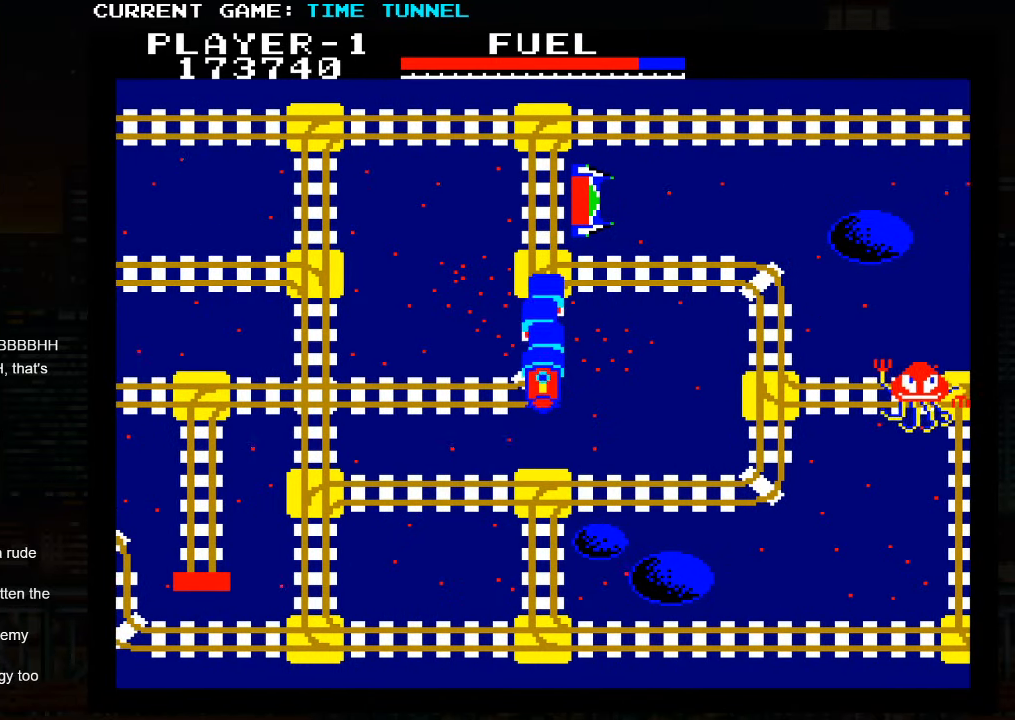
{"buttons": [], "left_stick": "up", "events": []}
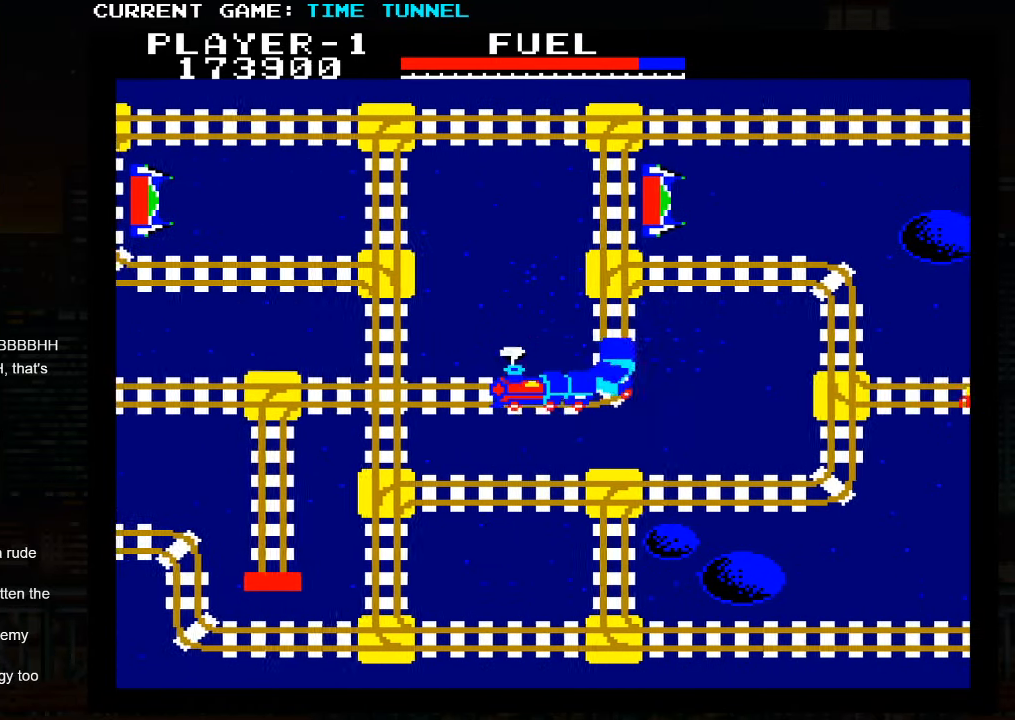
{"buttons": [], "left_stick": "up", "events": []}
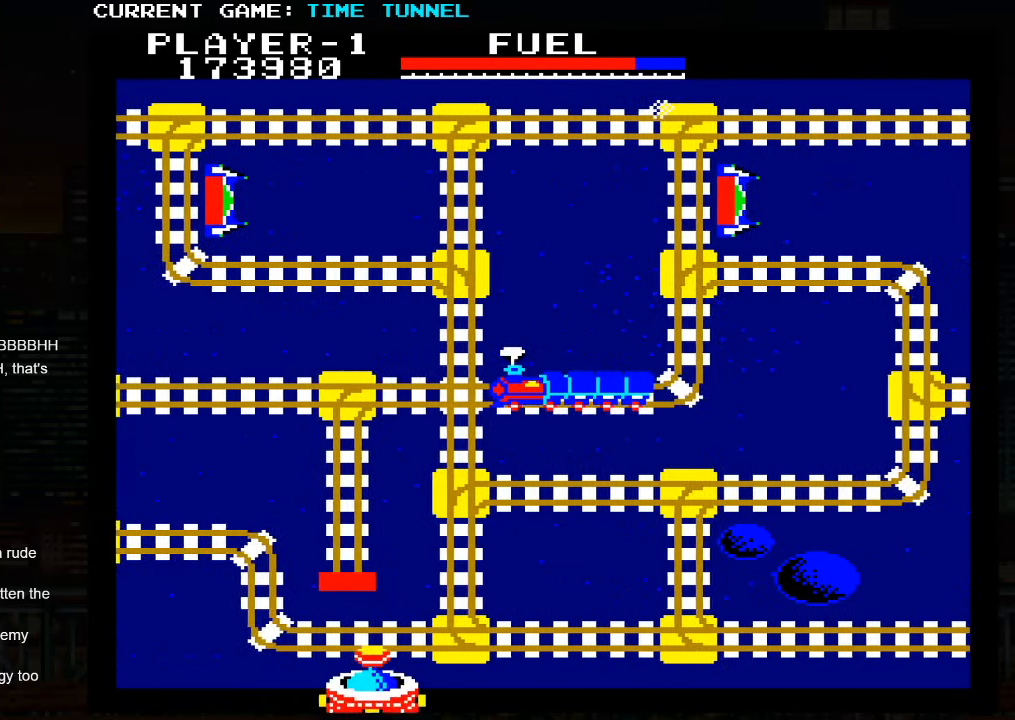
{"buttons": [], "left_stick": "up", "events": []}
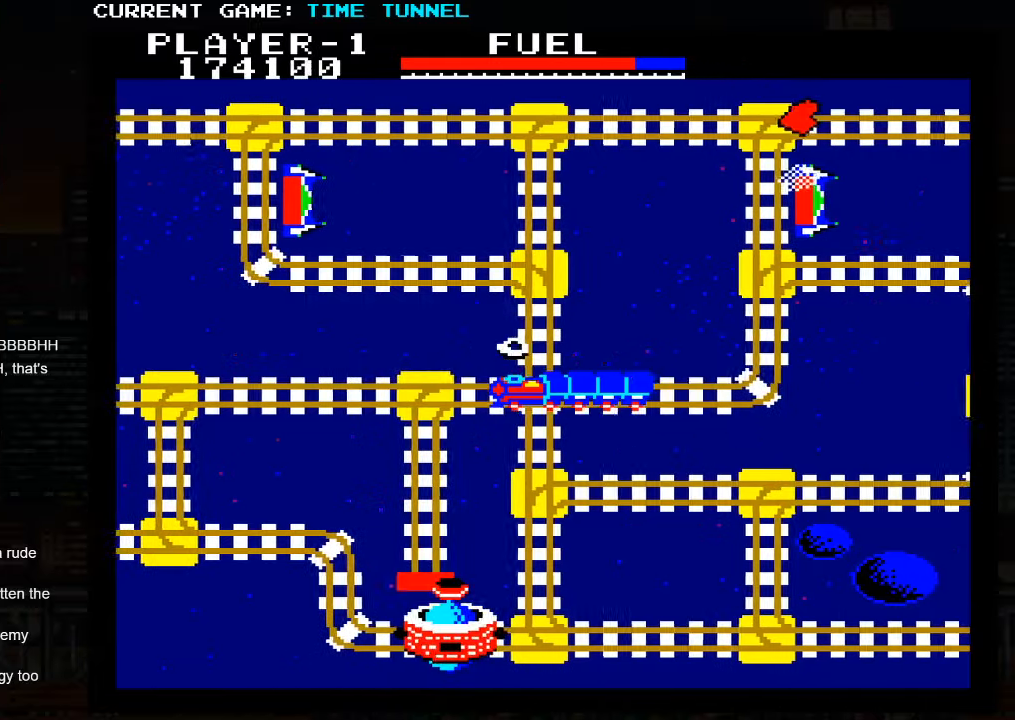
{"buttons": ["SQUARE"], "left_stick": "up", "events": [[183, "SQUARE", "down"]]}
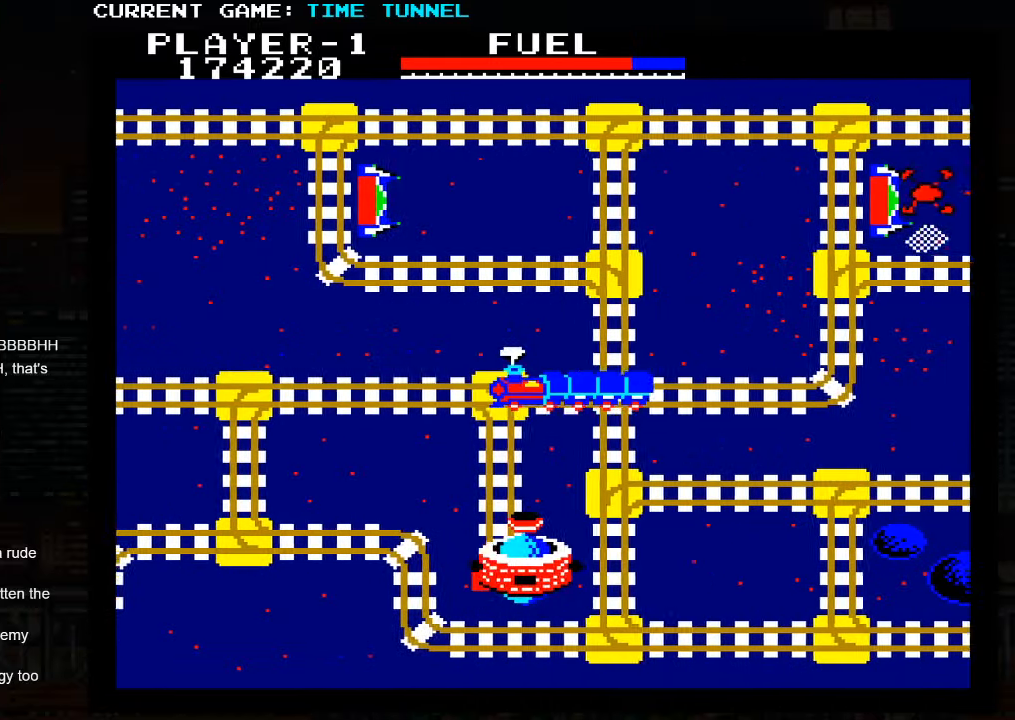
{"buttons": ["SQUARE"], "left_stick": "up", "events": []}
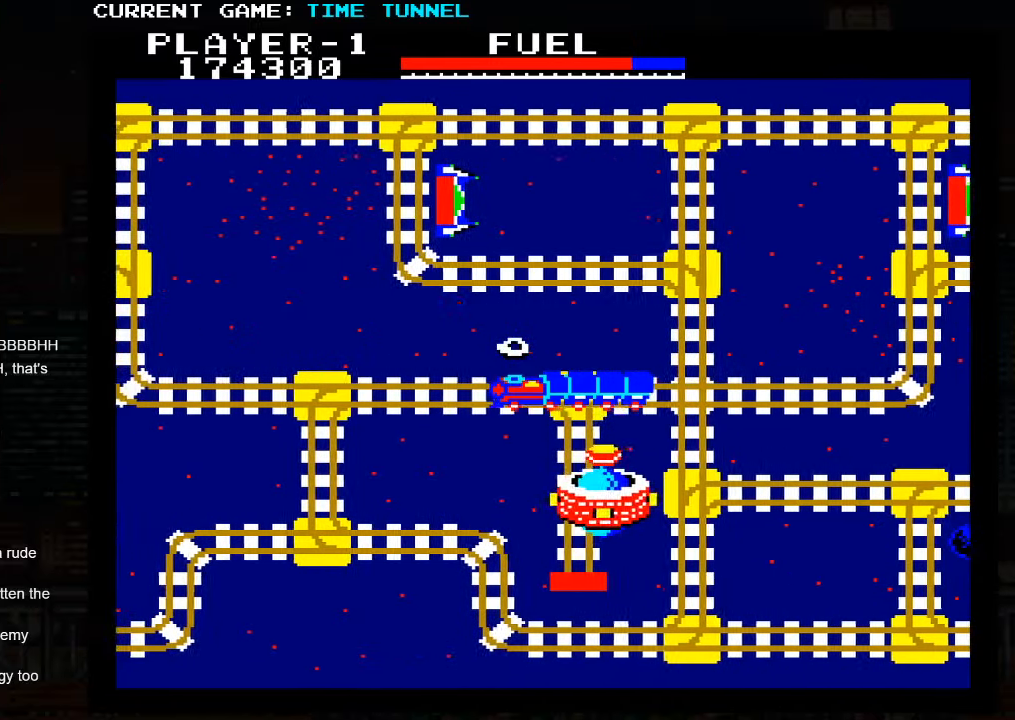
{"buttons": [], "left_stick": "up", "events": [[50, "SQUARE", "up"]]}
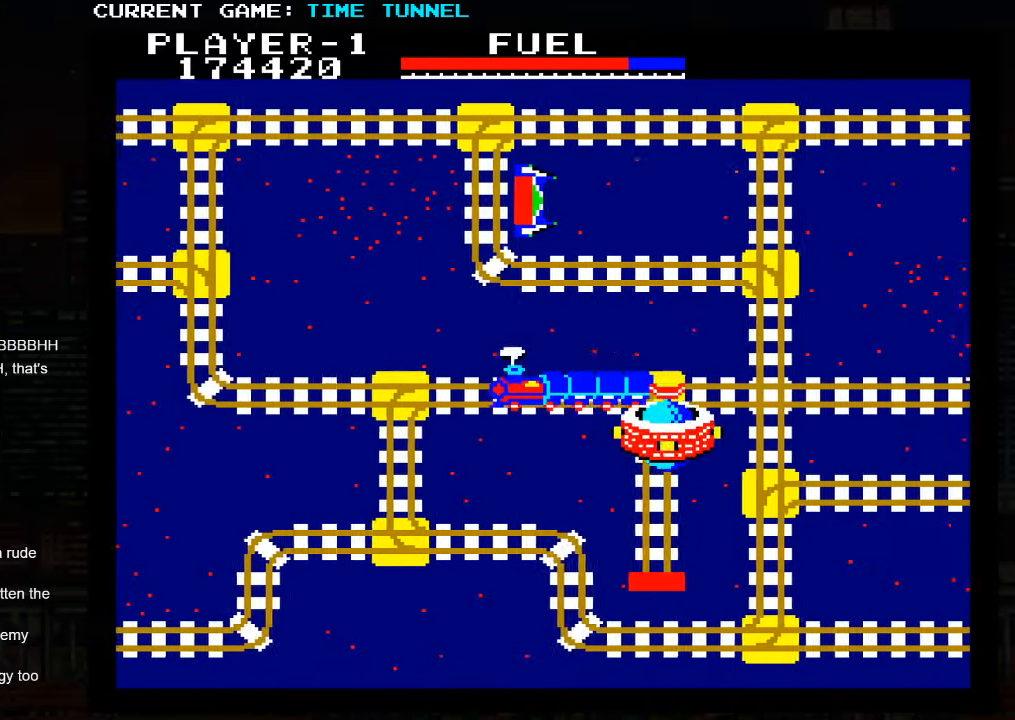
{"buttons": [], "left_stick": "up", "events": []}
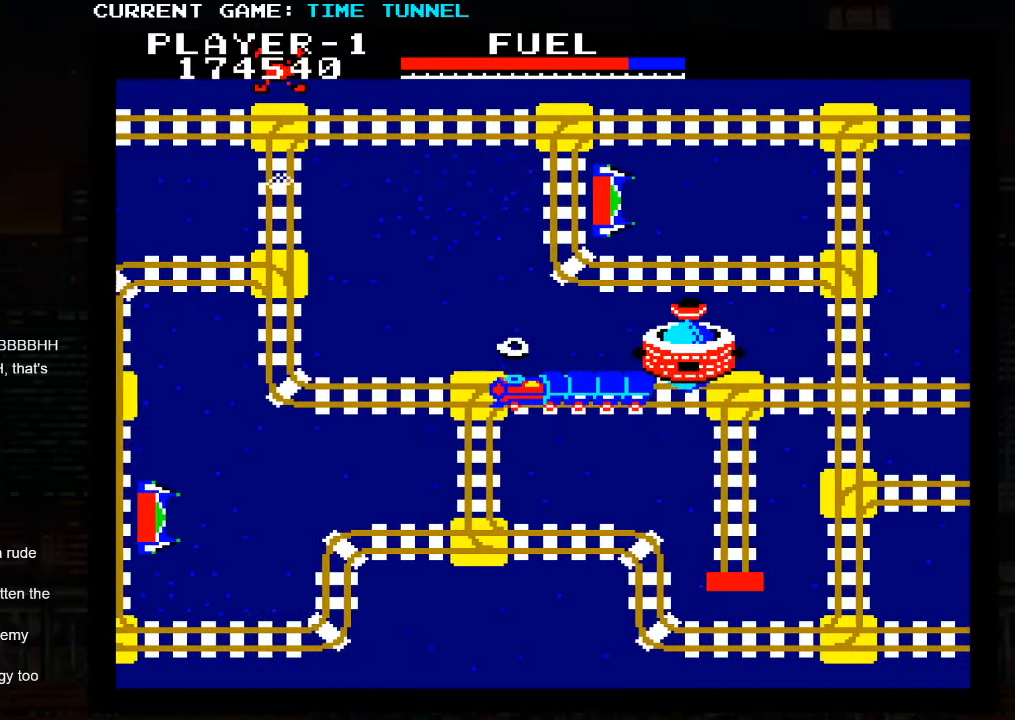
{"buttons": [], "left_stick": "up", "events": []}
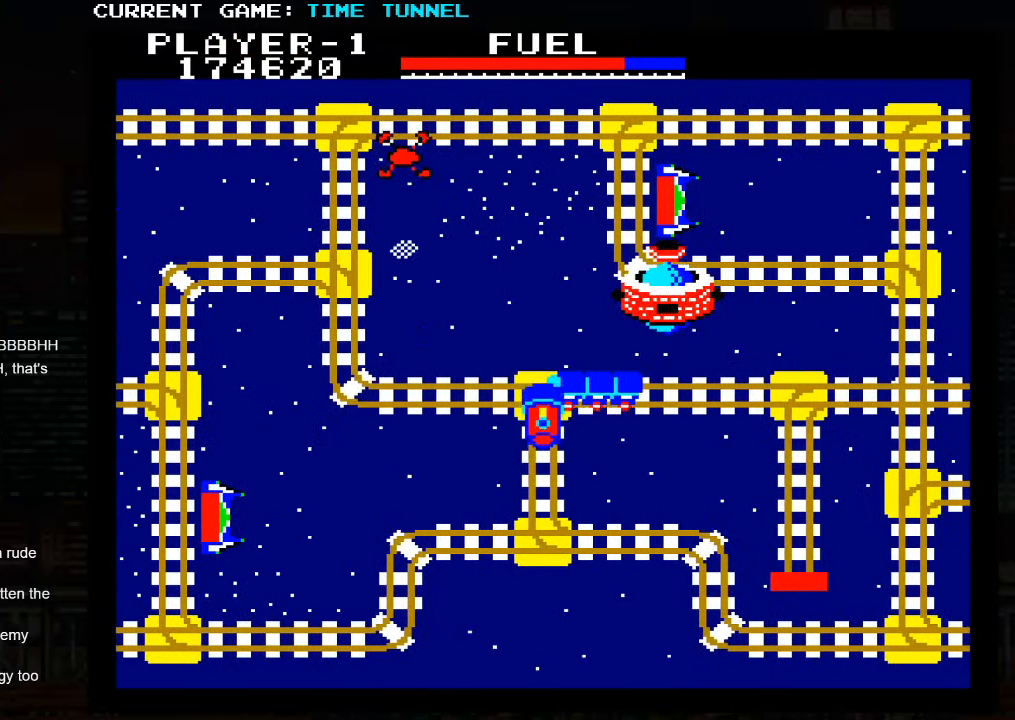
{"buttons": [], "left_stick": "up", "events": []}
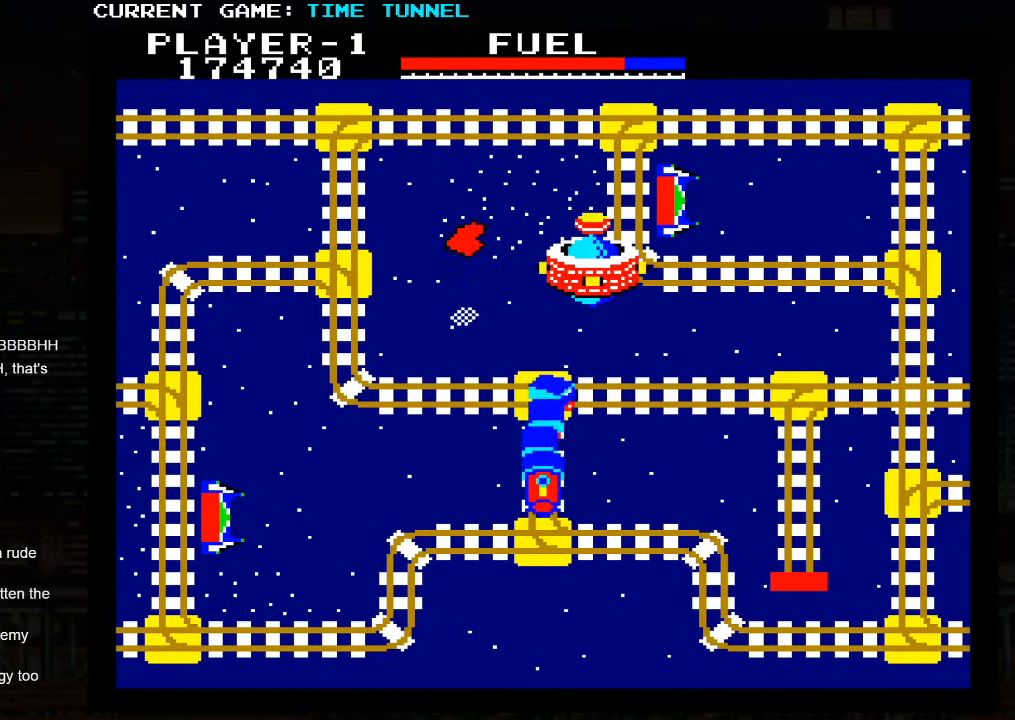
{"buttons": [], "left_stick": "up", "events": [[133, "left_stick", "center"], [417, "left_stick", "up"]]}
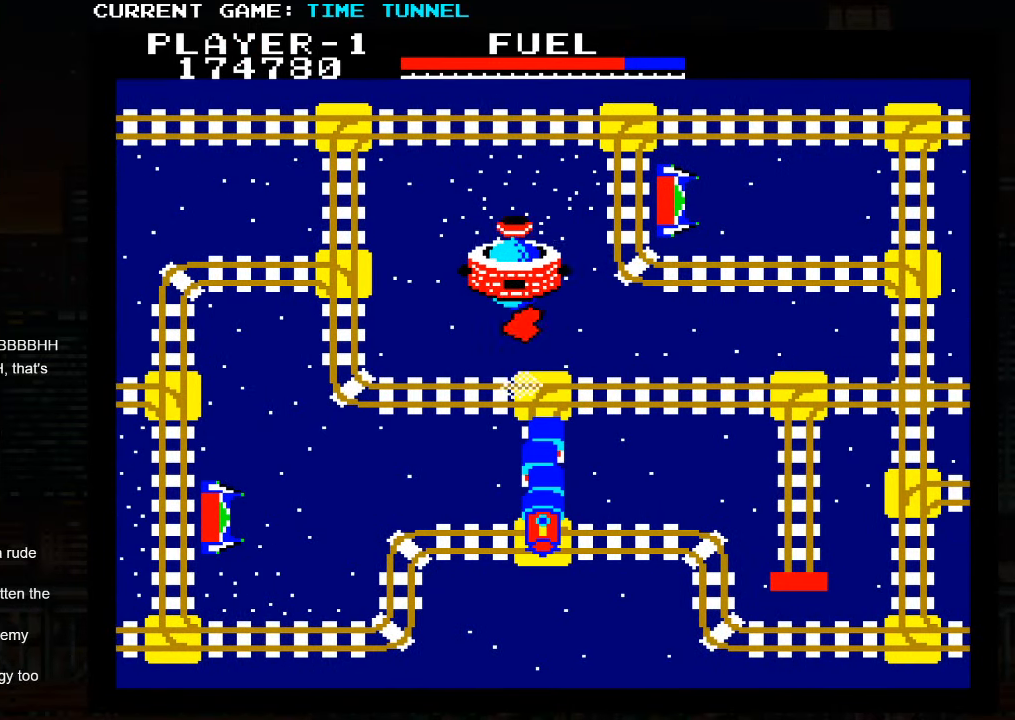
{"buttons": [], "left_stick": "down", "events": [[117, "left_stick", "center"], [500, "left_stick", "down"]]}
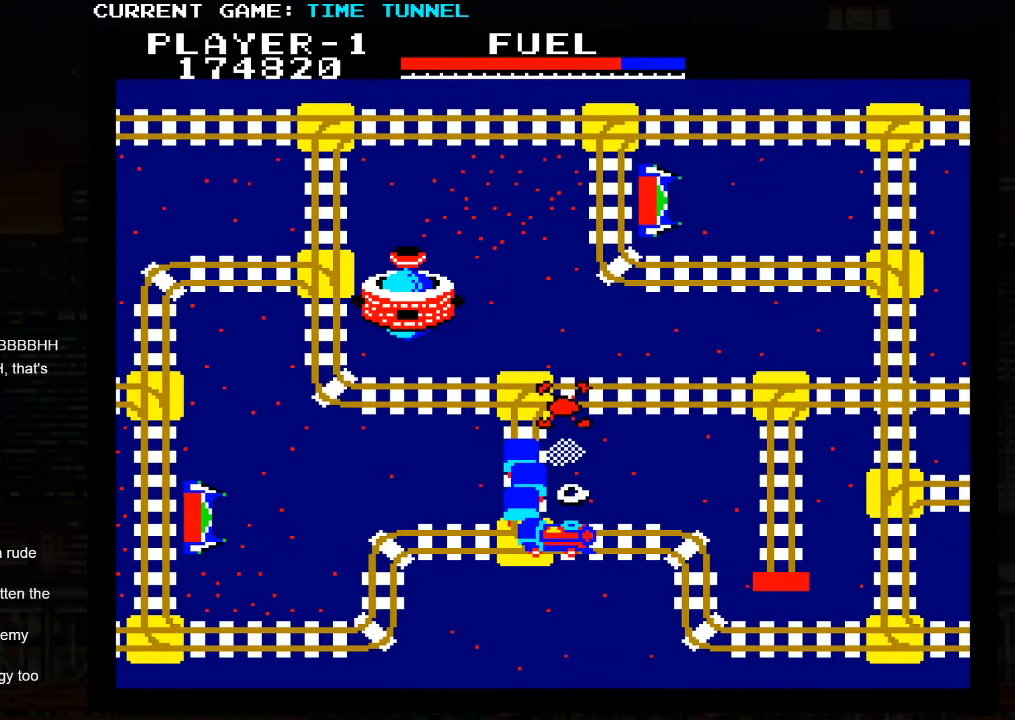
{"buttons": [], "left_stick": "down", "events": []}
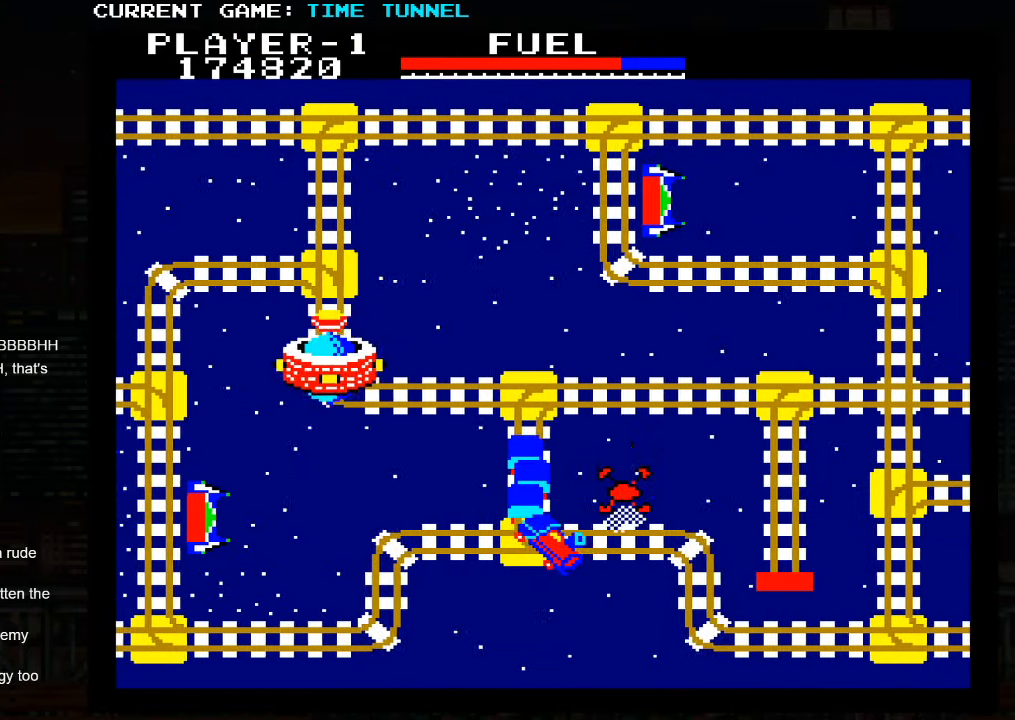
{"buttons": [], "left_stick": "down", "events": []}
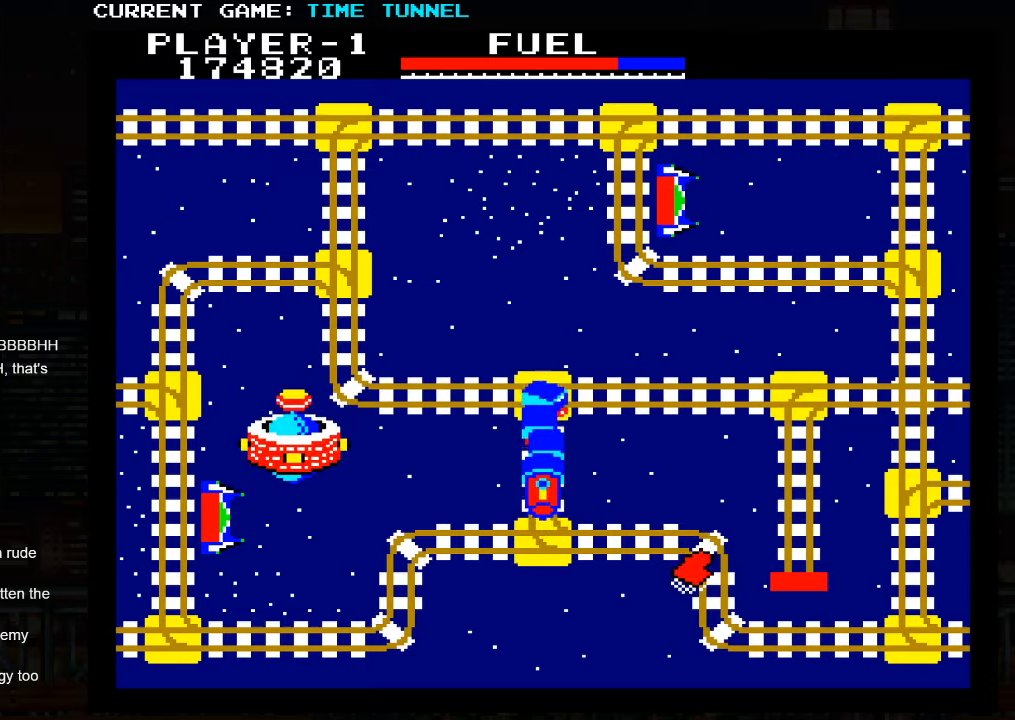
{"buttons": [], "left_stick": "down", "events": []}
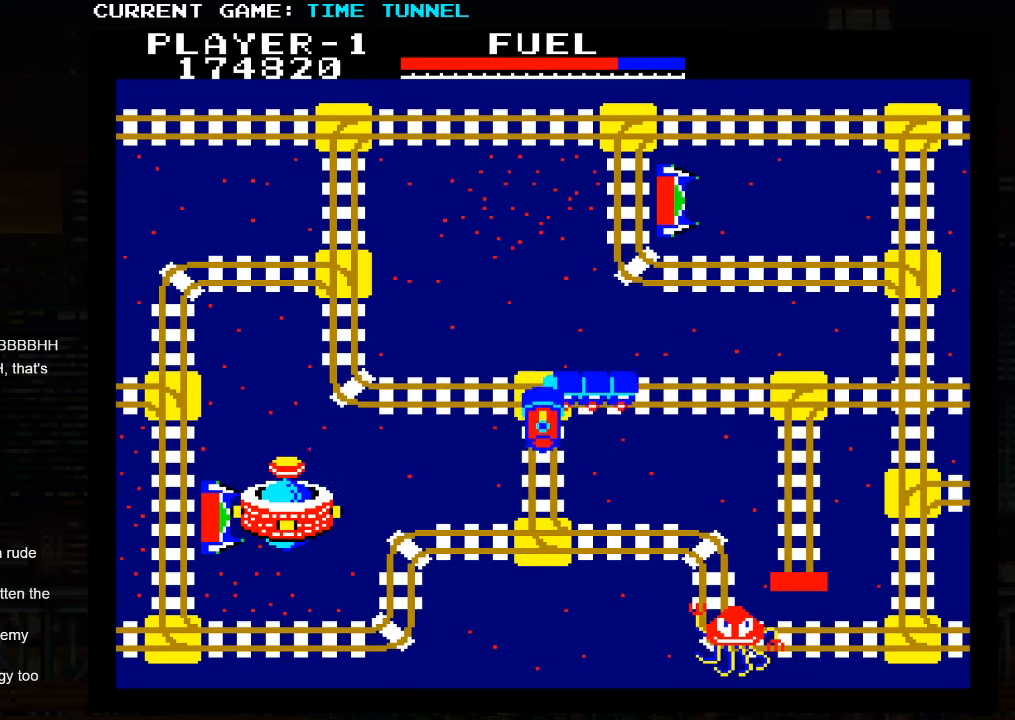
{"buttons": [], "left_stick": "down", "events": []}
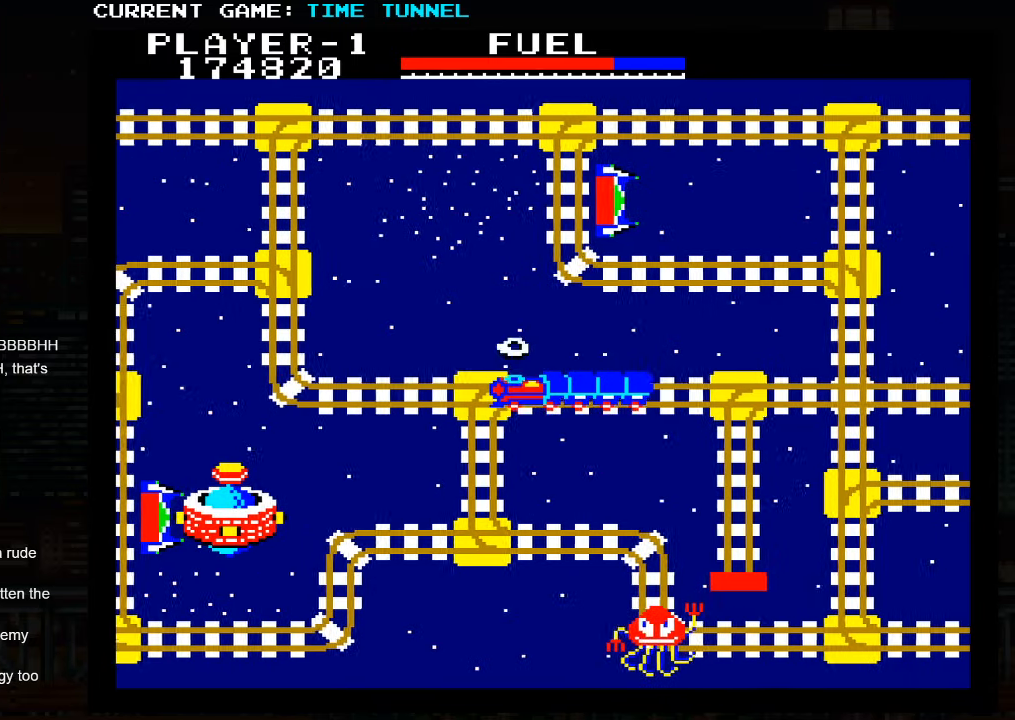
{"buttons": [], "left_stick": "down", "events": []}
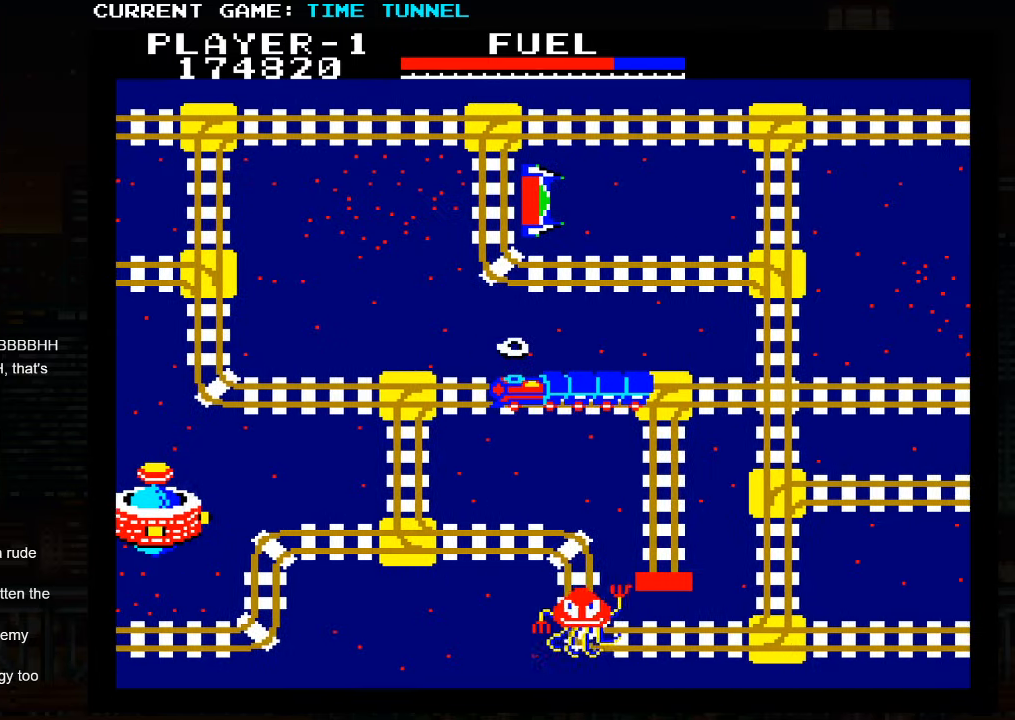
{"buttons": [], "left_stick": "down", "events": []}
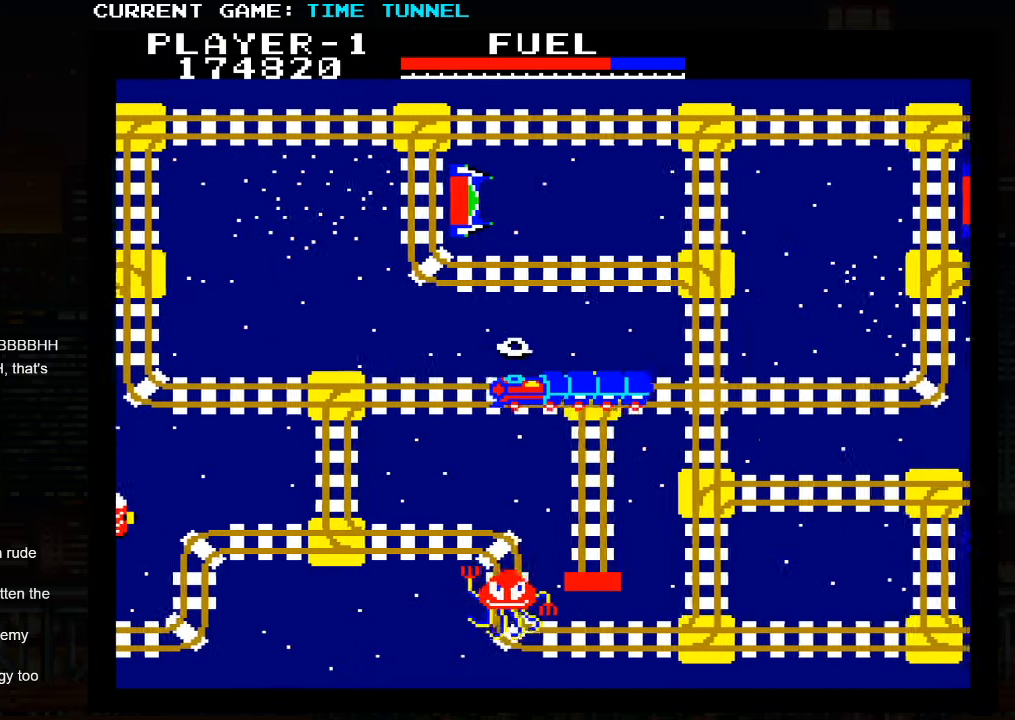
{"buttons": [], "left_stick": "down", "events": []}
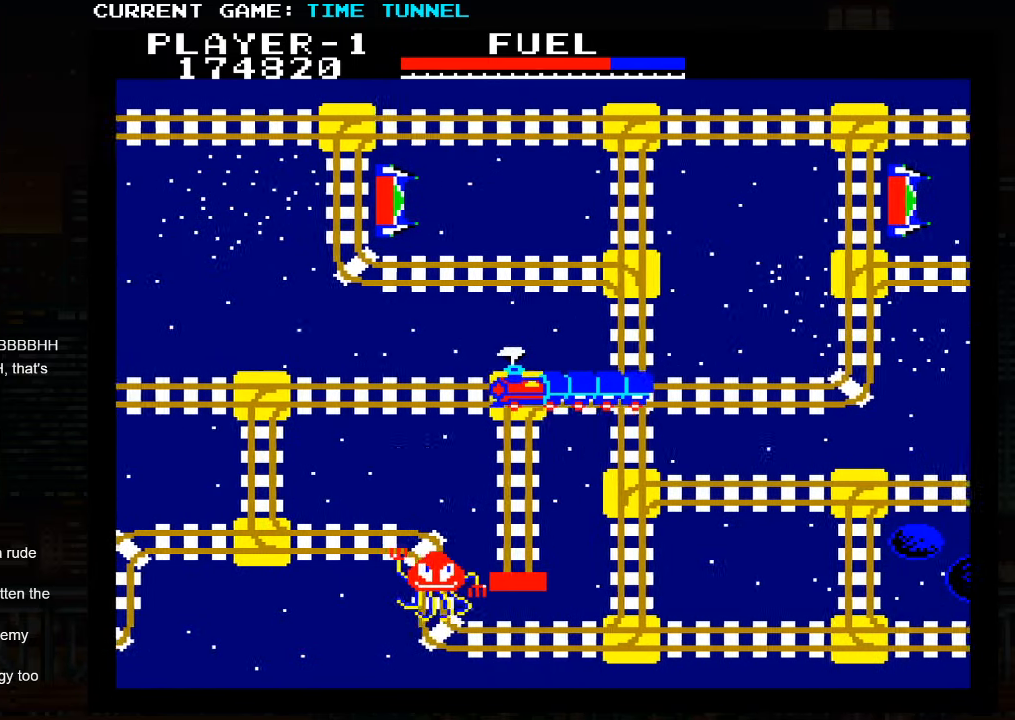
{"buttons": [], "left_stick": "down", "events": []}
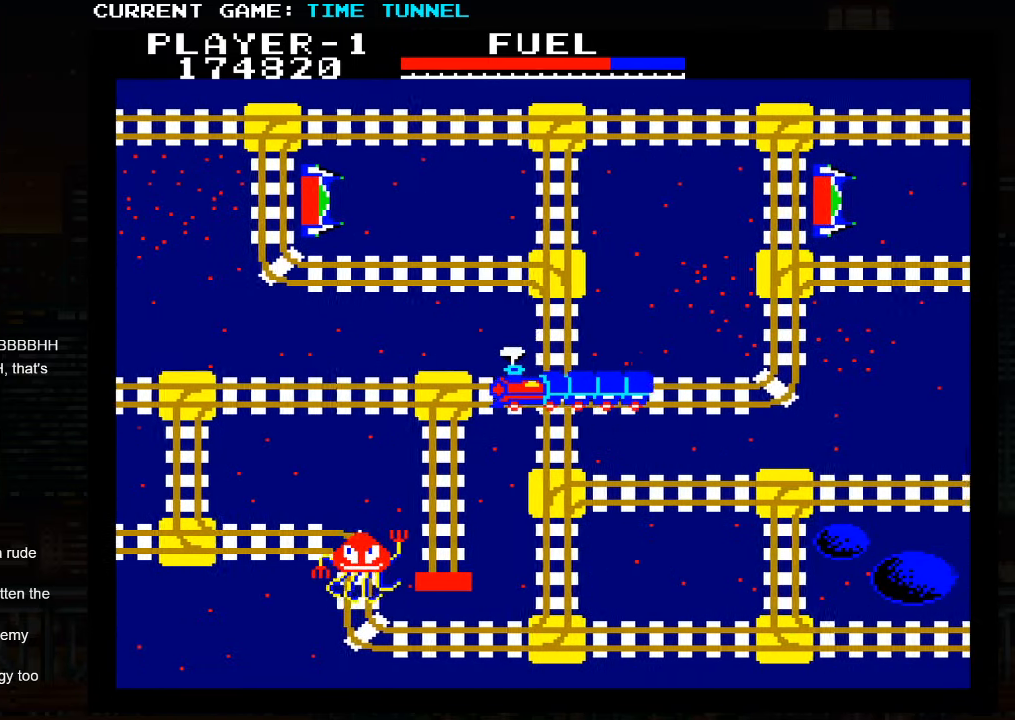
{"buttons": [], "left_stick": "down", "events": []}